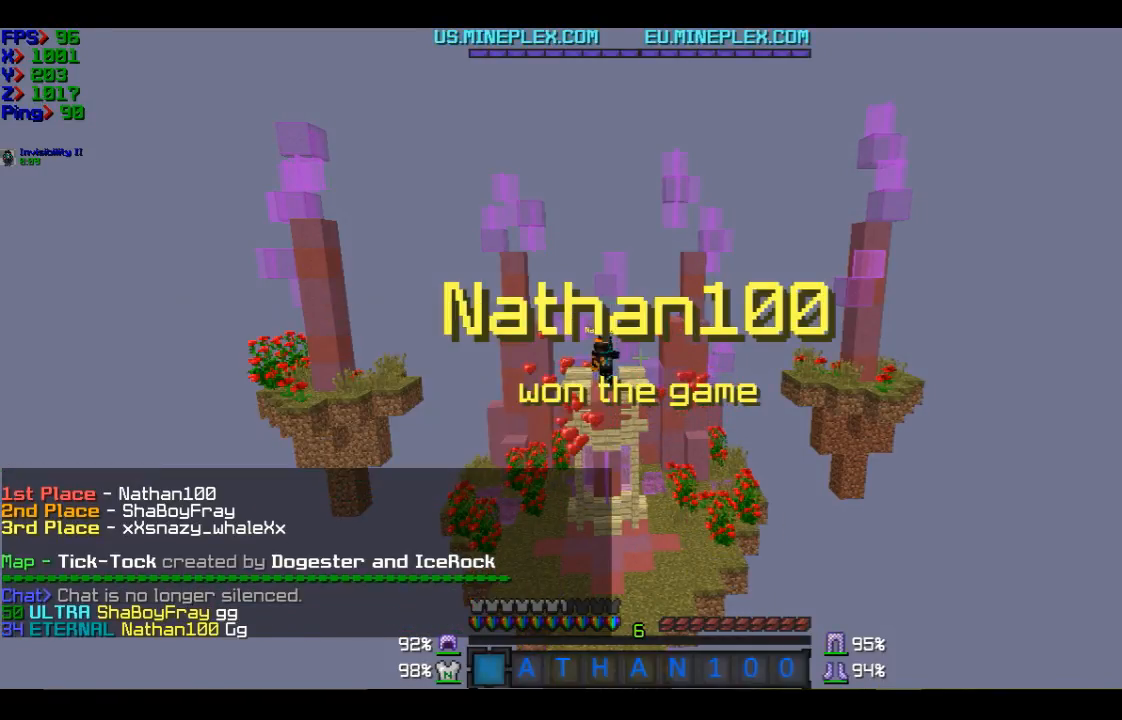
Gameplay with keyboard and mouse; each line is a JSON object with the keys and mouse buttons held at the frame after it. "events" lists presses ("down") and releases ("up") of "a", "d", "s", "w", "mouse_left" and "mouse_right" between this image and that frame as [ms after this image, input, new state], when the widget could be followed in between. "mouse_left", "mouse_right" = the "left", "right" buttons of the "mouse" list. No other keys are recorded. Fast repeated clicks can show as one long hold. Mouse movement is not recorded.
{"keys": ["w"], "mouse": [], "events": [[468, "w", "down"]]}
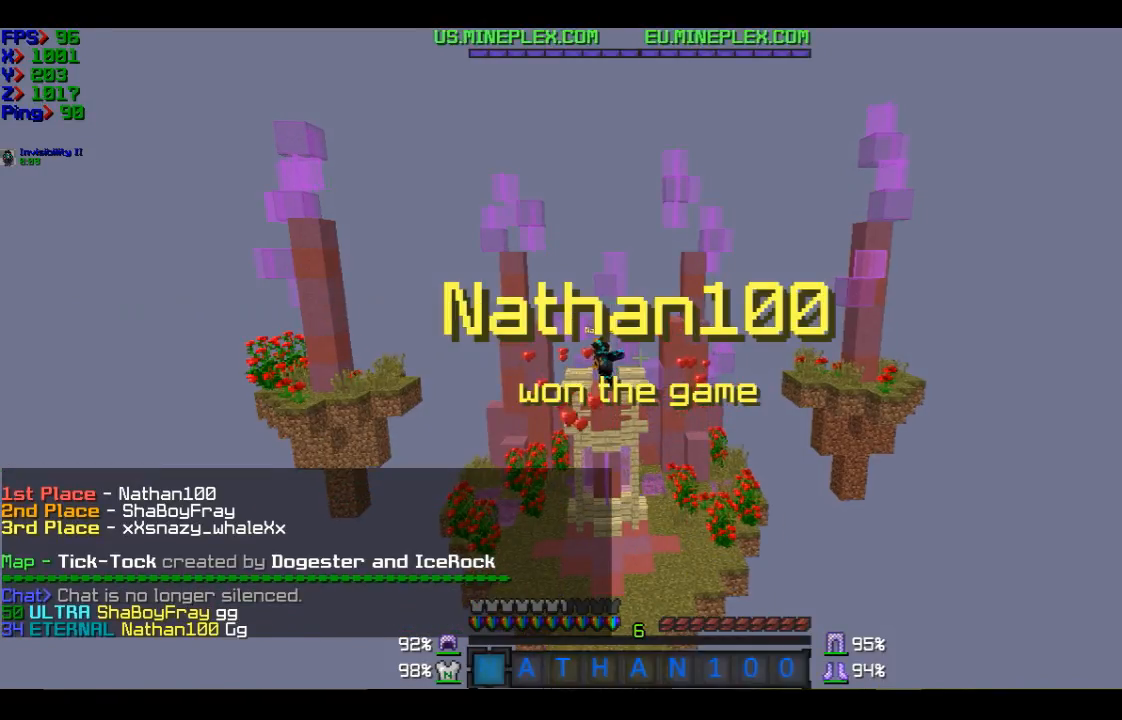
{"keys": [], "mouse": [], "events": [[267, "w", "up"]]}
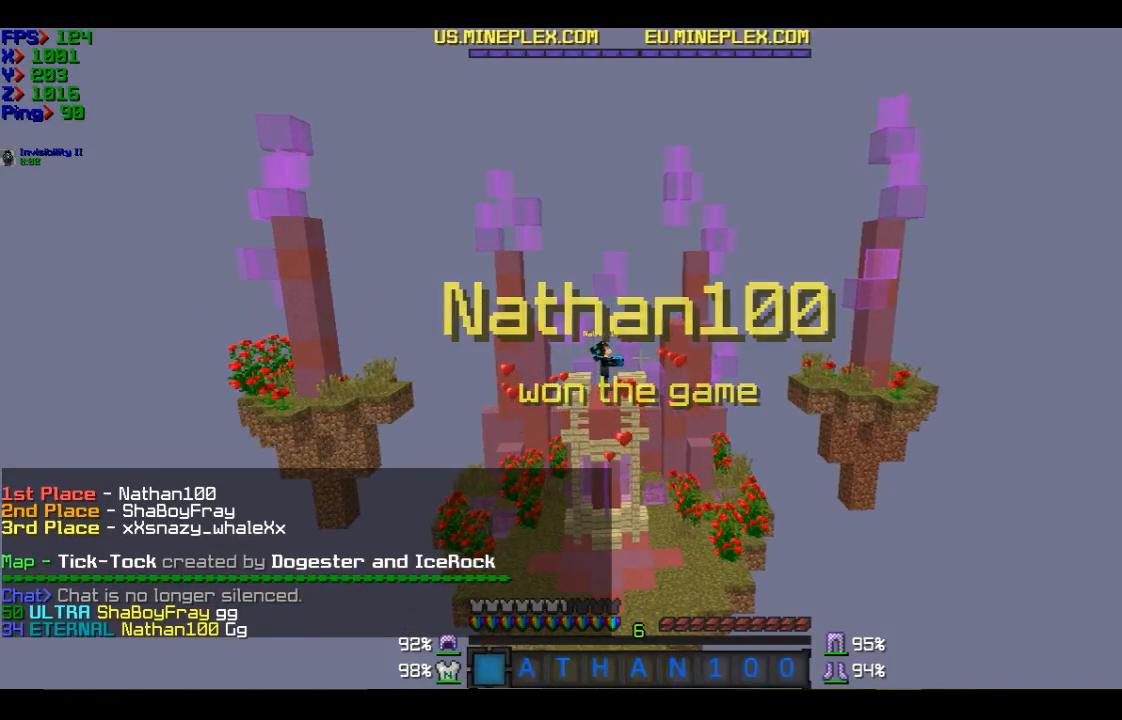
{"keys": [], "mouse": [], "events": [[167, "w", "down"], [367, "w", "up"]]}
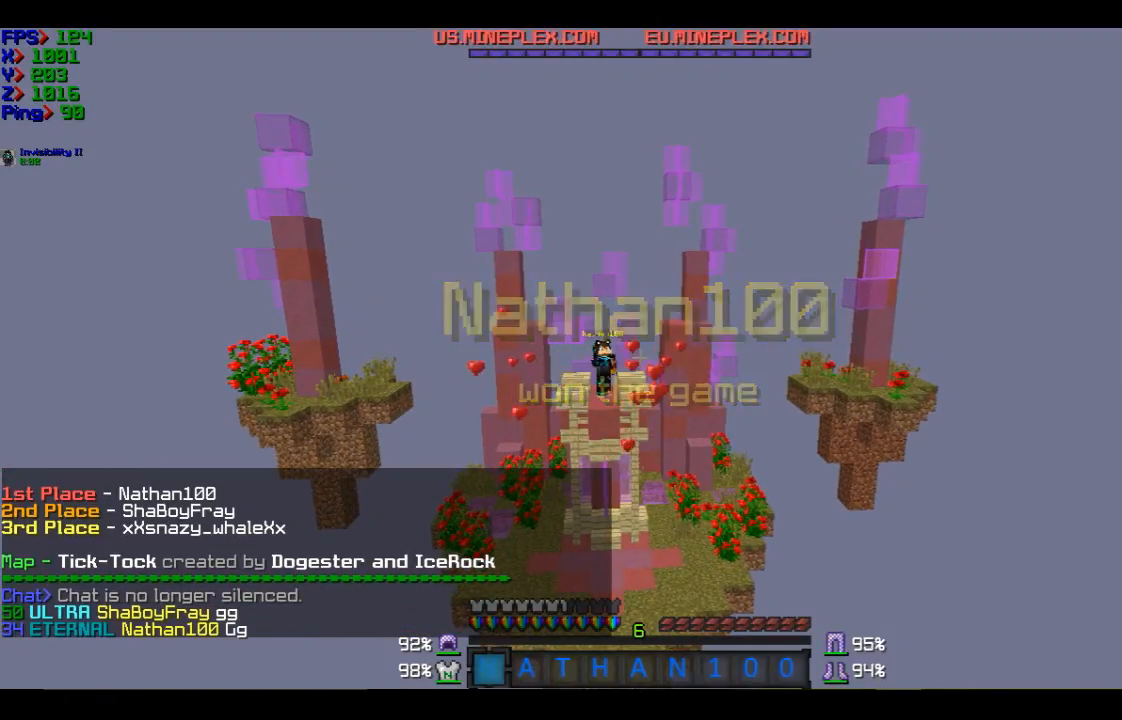
{"keys": [], "mouse": [], "events": [[167, "s", "down"], [267, "s", "up"]]}
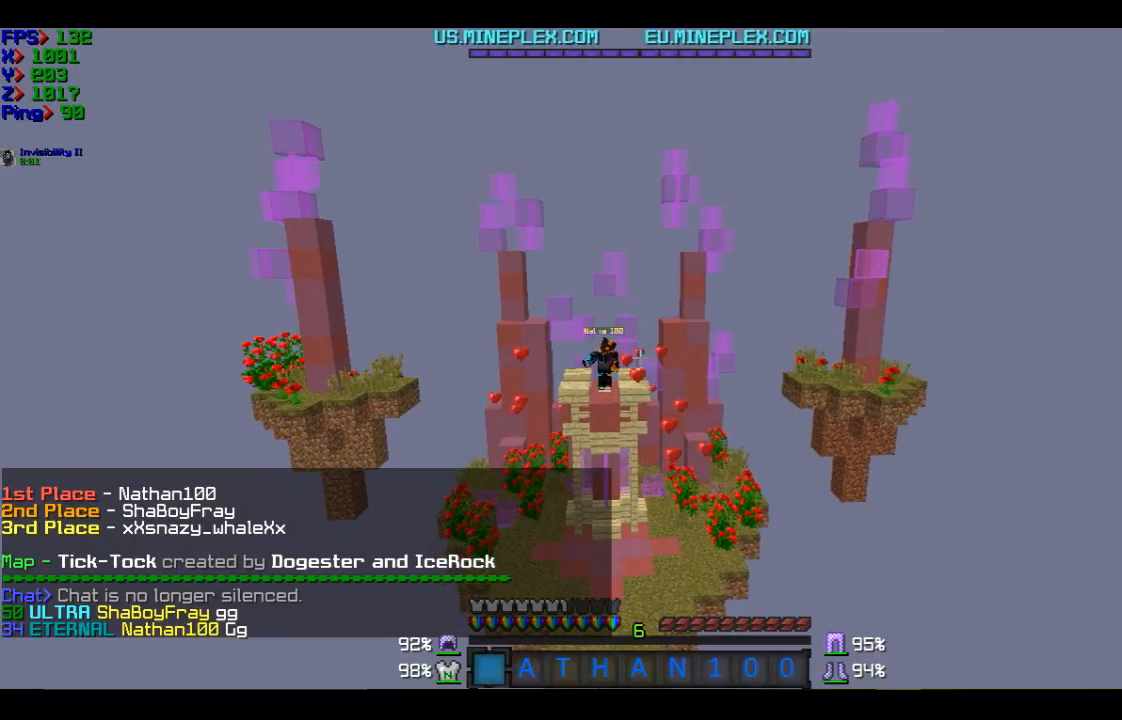
{"keys": [], "mouse": [], "events": [[367, "s", "down"], [468, "s", "up"]]}
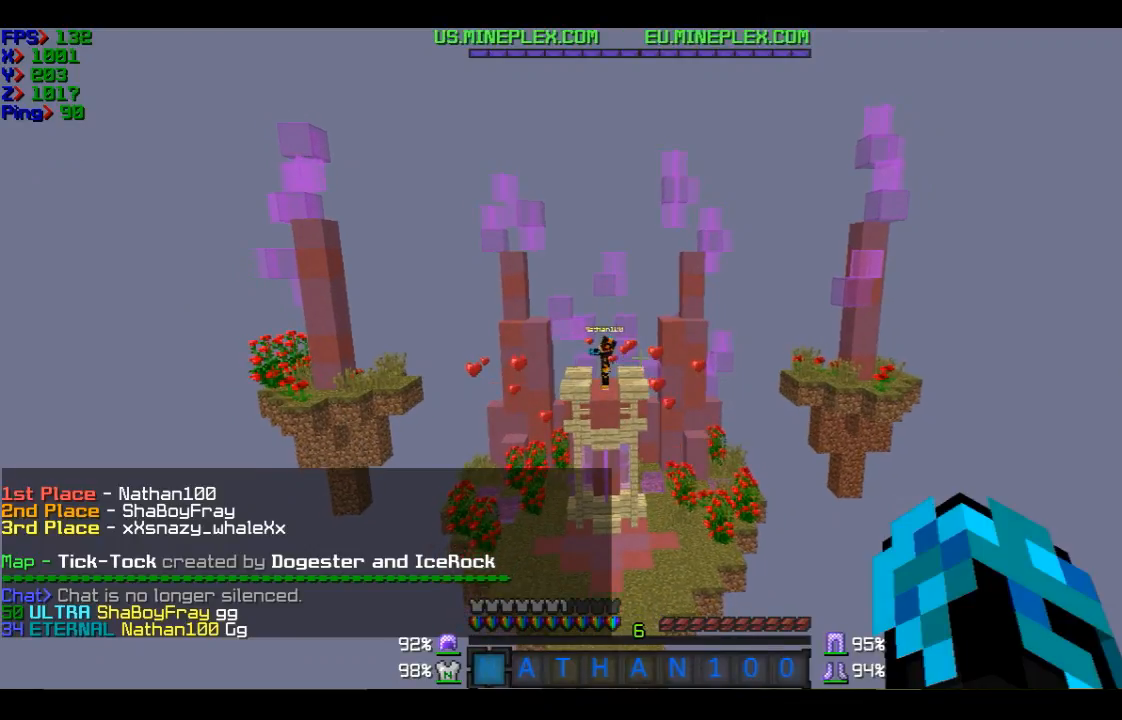
{"keys": [], "mouse": [], "events": [[167, "a", "down"], [267, "a", "up"]]}
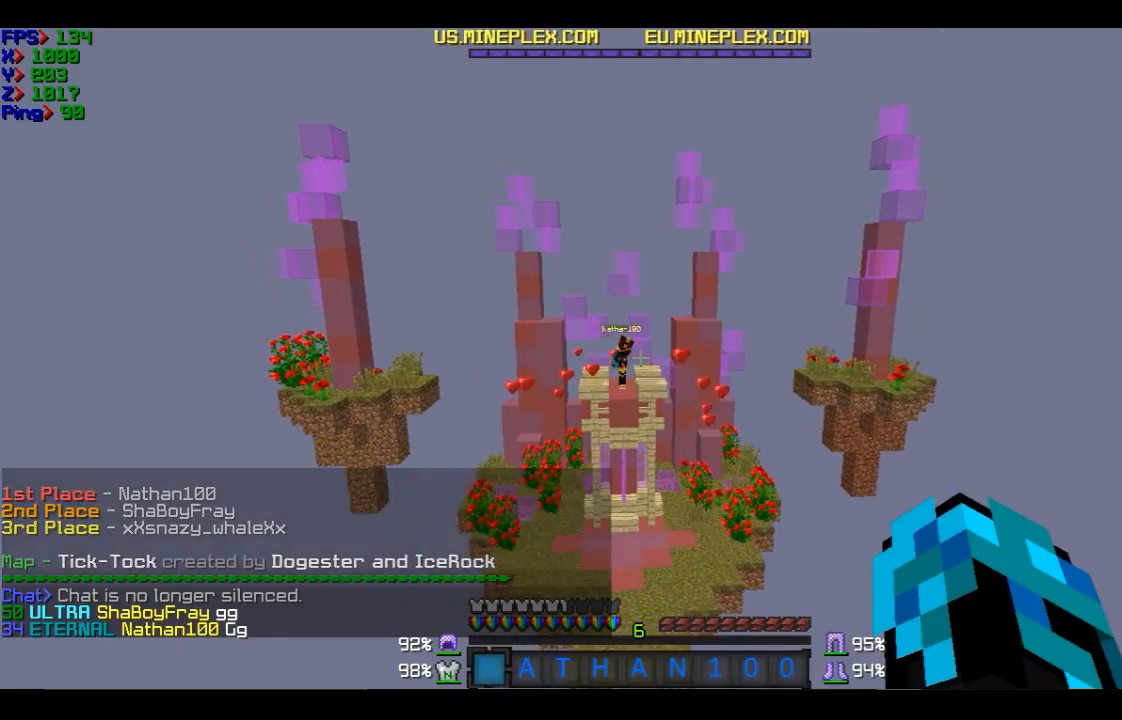
{"keys": [], "mouse": [], "events": []}
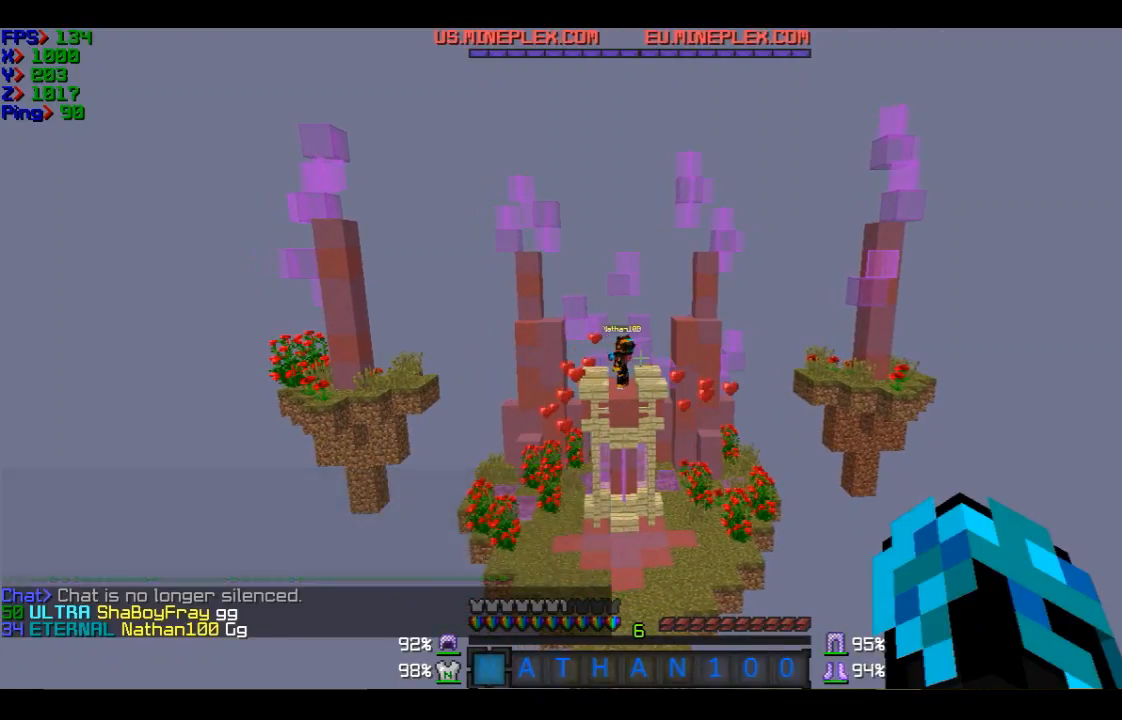
{"keys": [], "mouse": [], "events": []}
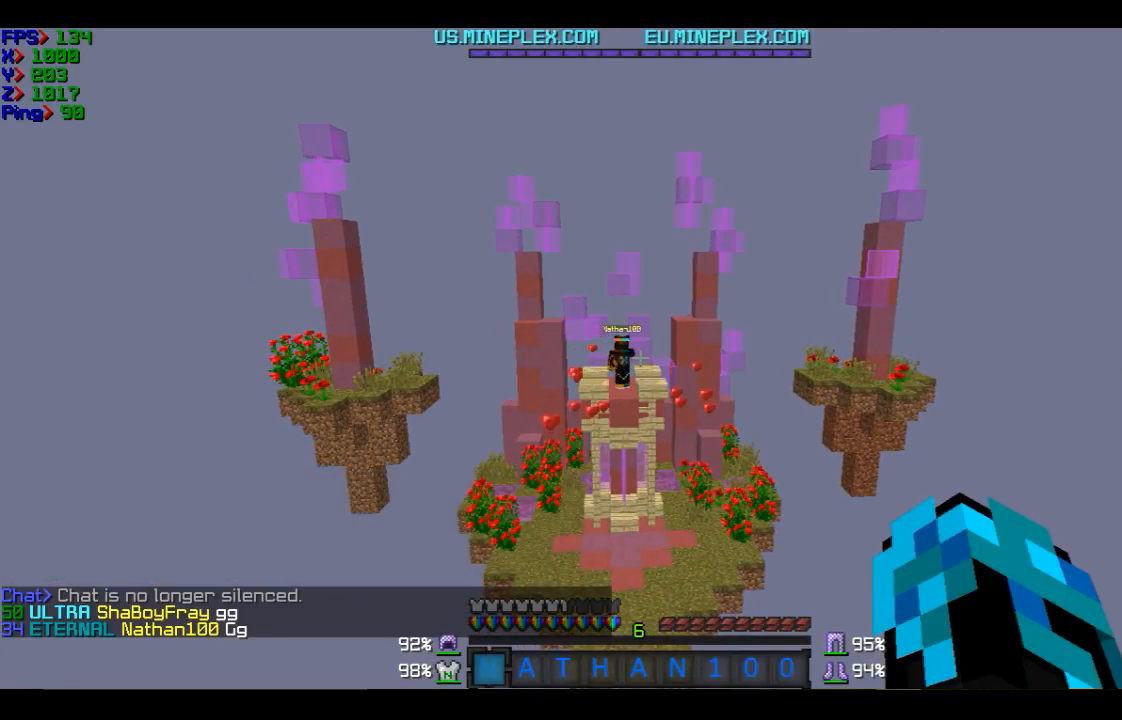
{"keys": [], "mouse": [], "events": [[267, "w", "down"], [367, "w", "up"]]}
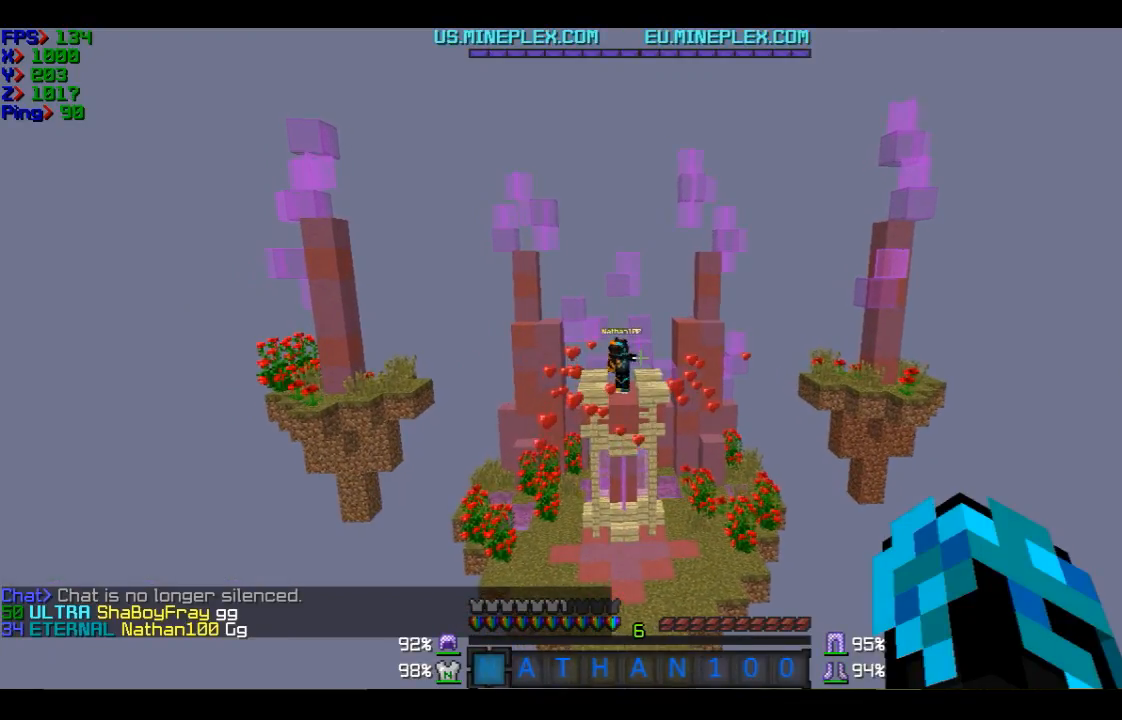
{"keys": [], "mouse": [], "events": [[267, "s", "down"], [367, "s", "up"]]}
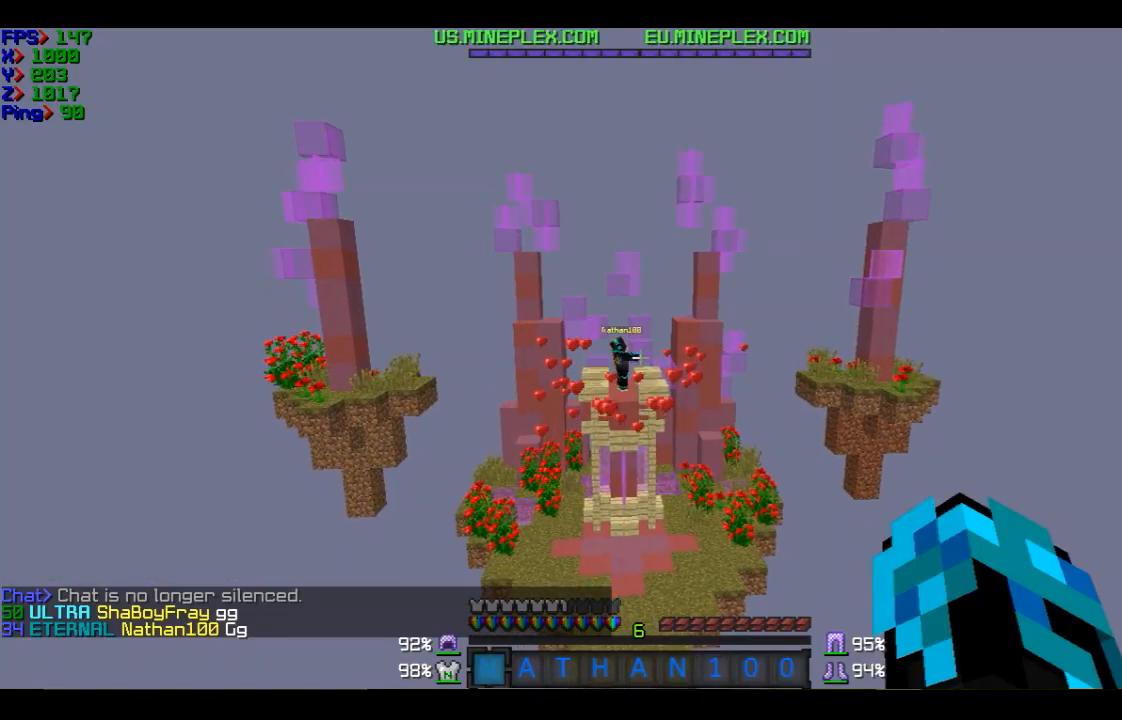
{"keys": [], "mouse": [], "events": []}
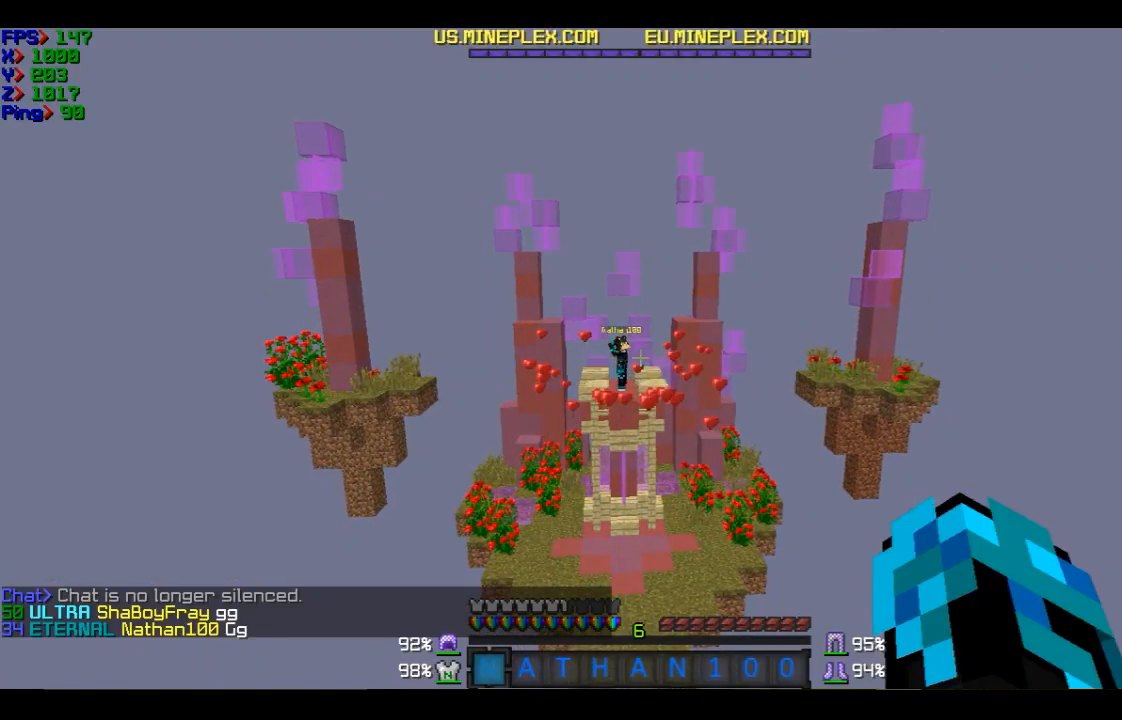
{"keys": [], "mouse": [], "events": []}
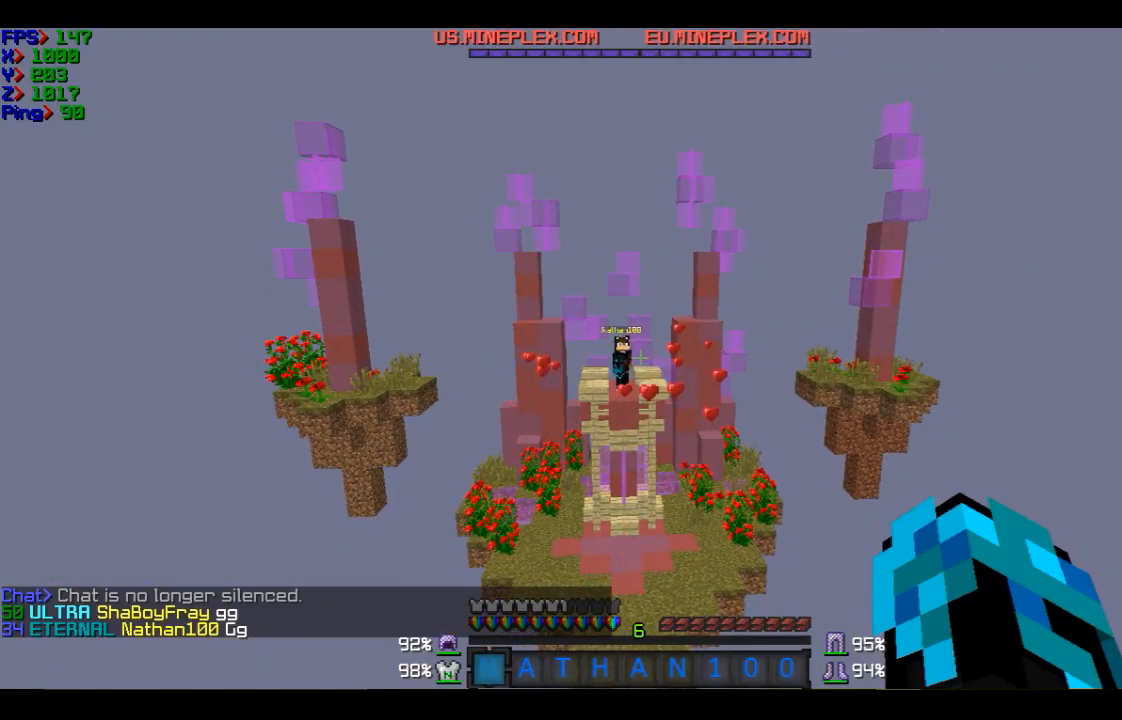
{"keys": [], "mouse": [], "events": []}
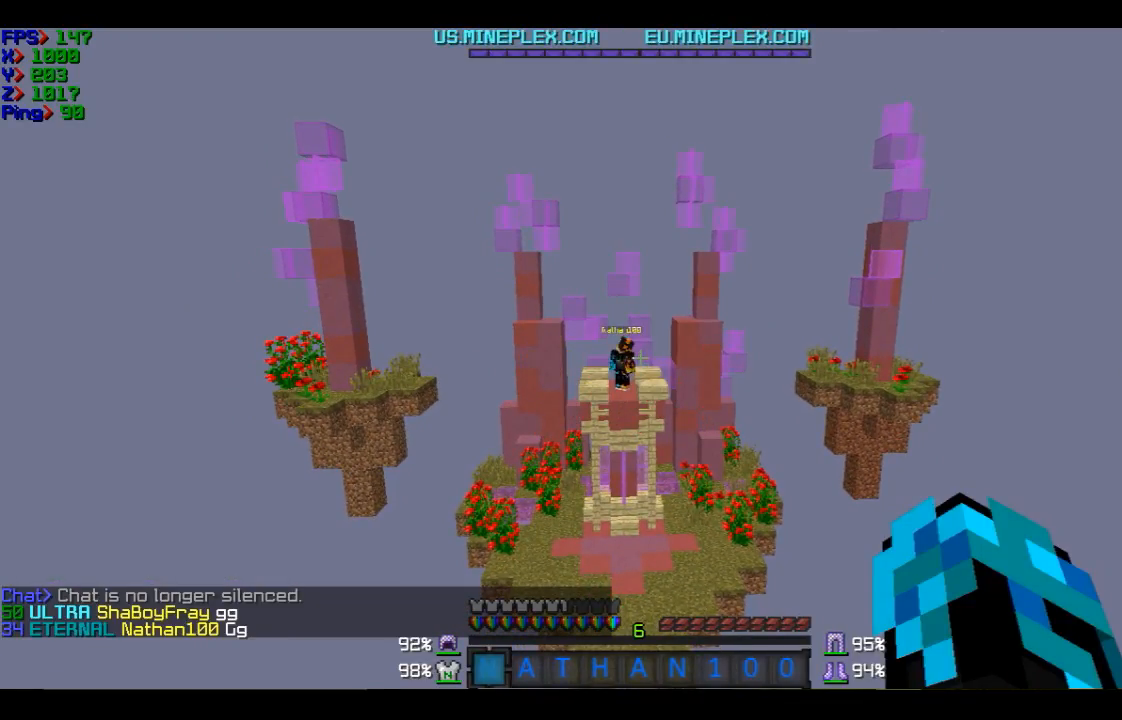
{"keys": [], "mouse": [], "events": []}
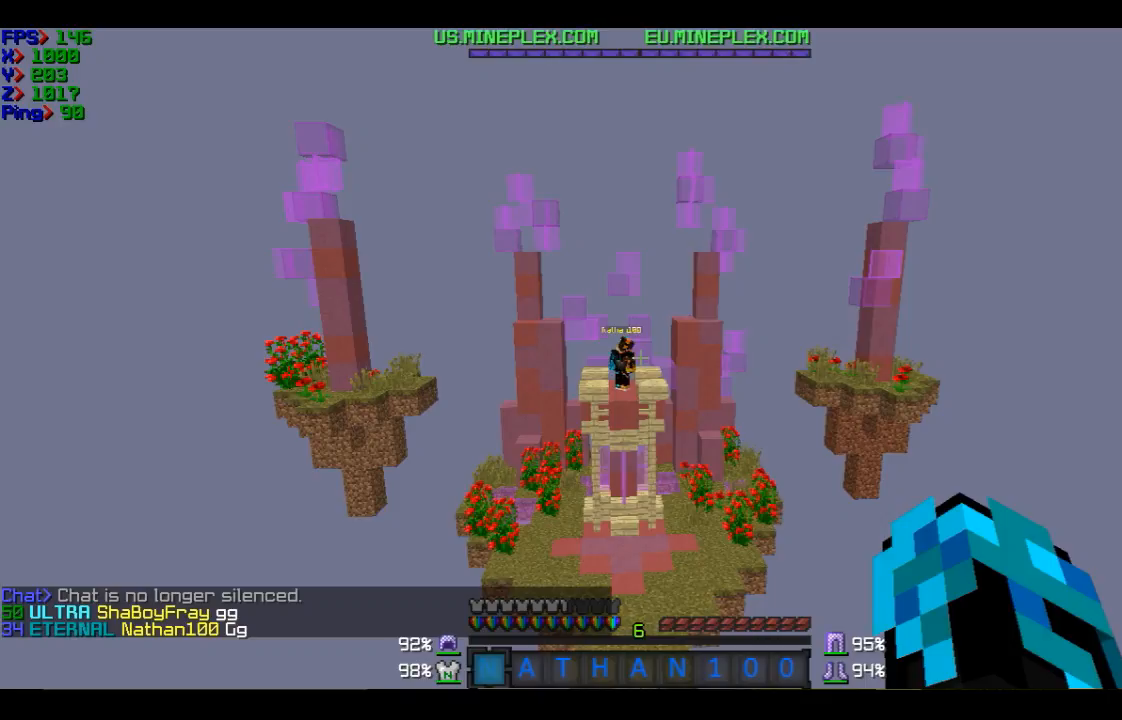
{"keys": [], "mouse": [], "events": []}
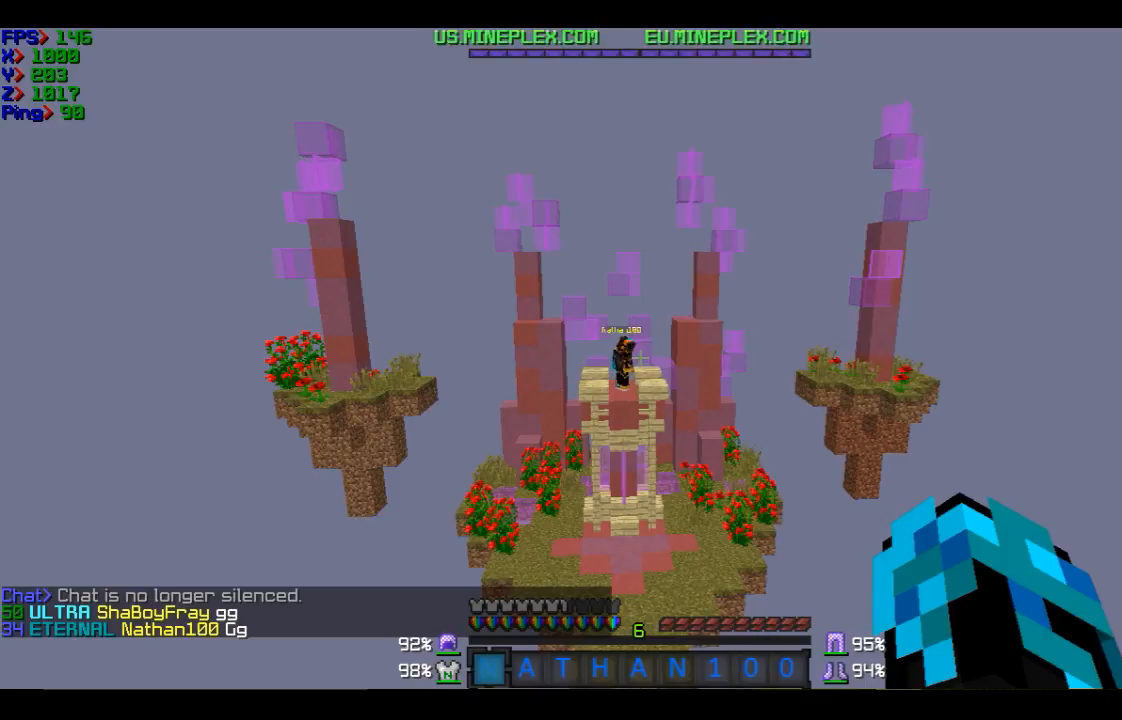
{"keys": [], "mouse": [], "events": []}
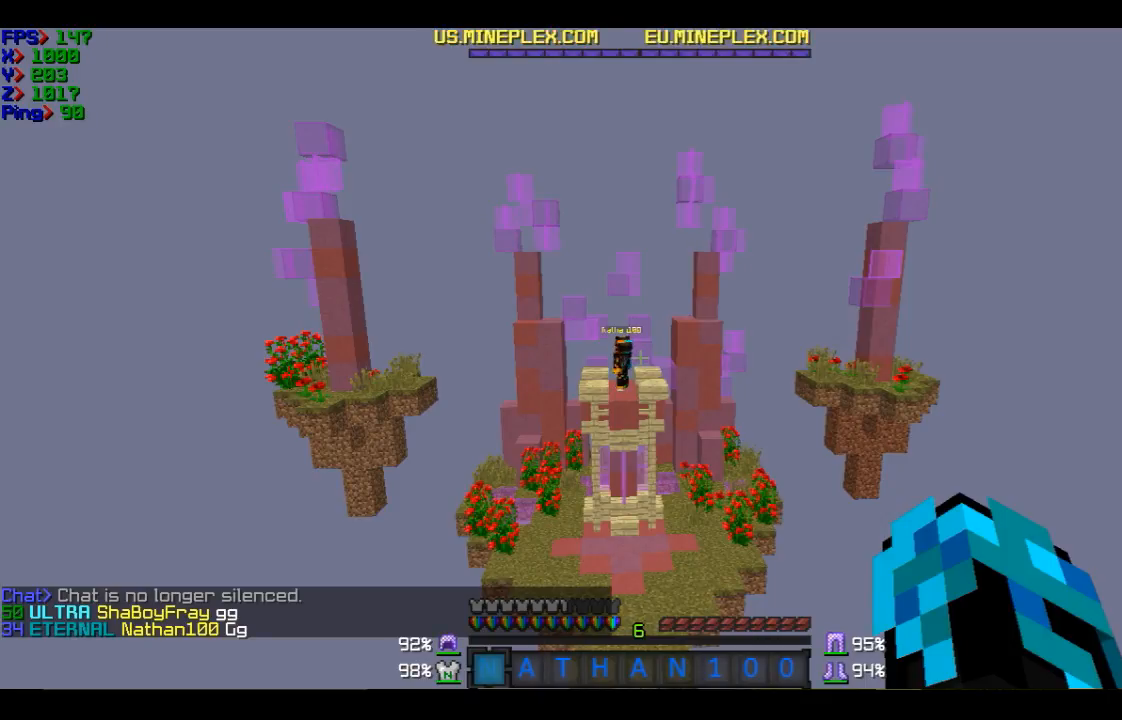
{"keys": [], "mouse": [], "events": []}
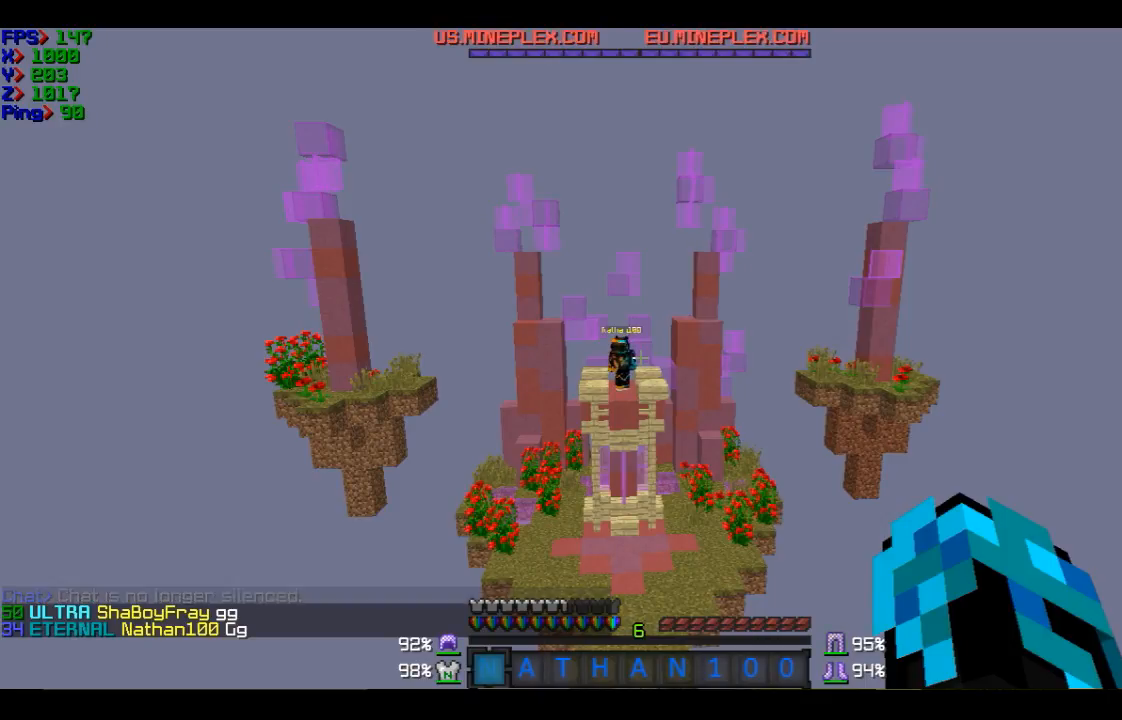
{"keys": [], "mouse": [], "events": []}
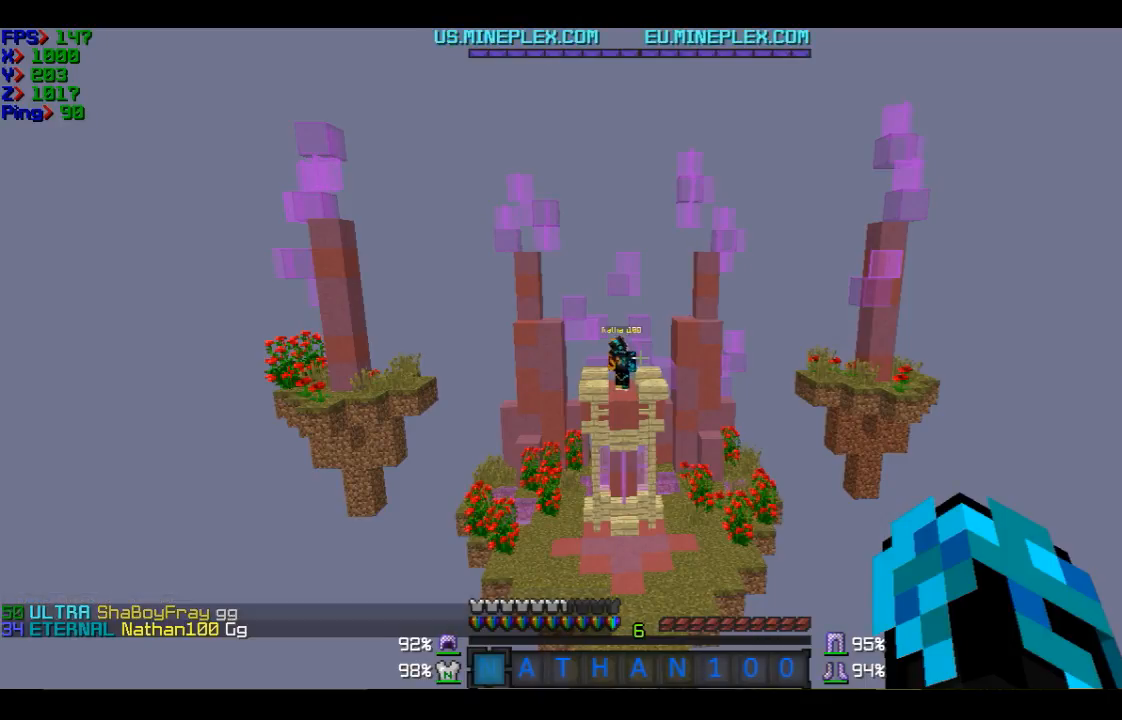
{"keys": [], "mouse": [], "events": []}